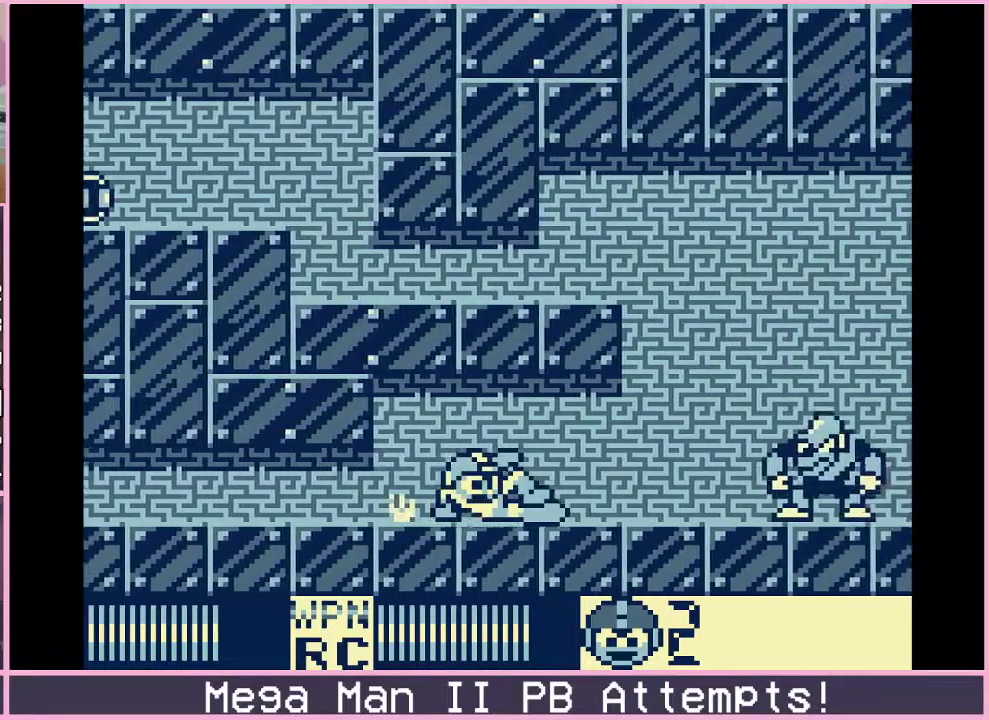
Gameplay with a controller (Xbox layout); each line is a JSON object with the inputs held at the frame after it. "events" lists button and stick changes between this image and that frame as [ms after this image, input, new state], when the widget could be followed in between. Not read: L1 L2 L3 R1 R2 R3.
{"buttons": ["DPAD_DOWN"], "events": [[367, "B", "down"], [417, "B", "up"]]}
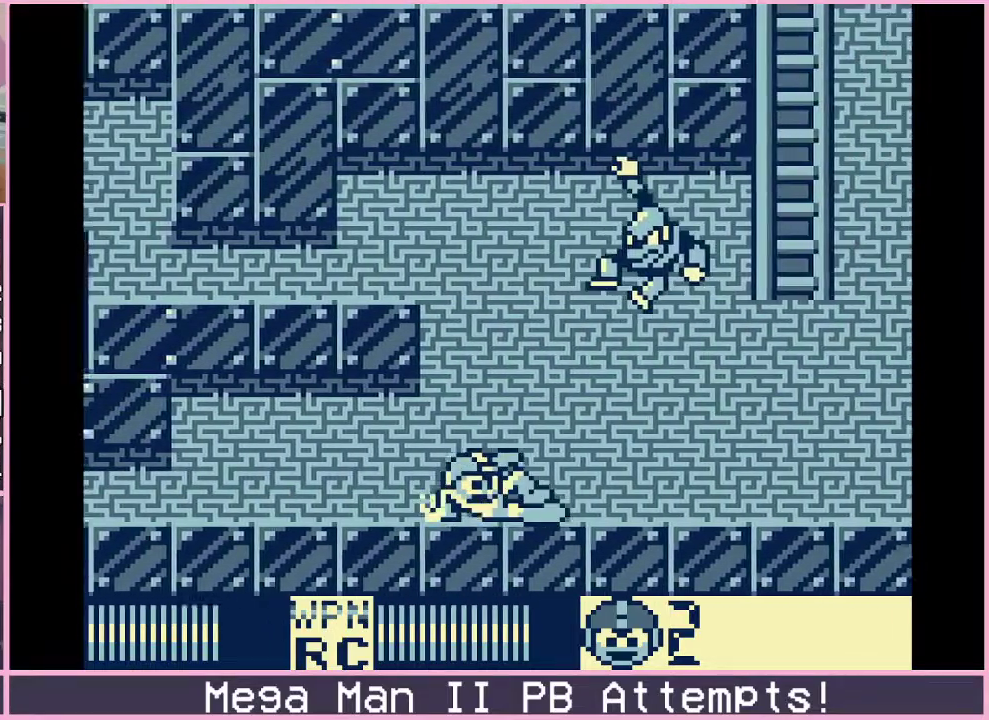
{"buttons": [], "events": [[33, "DPAD_DOWN", "up"]]}
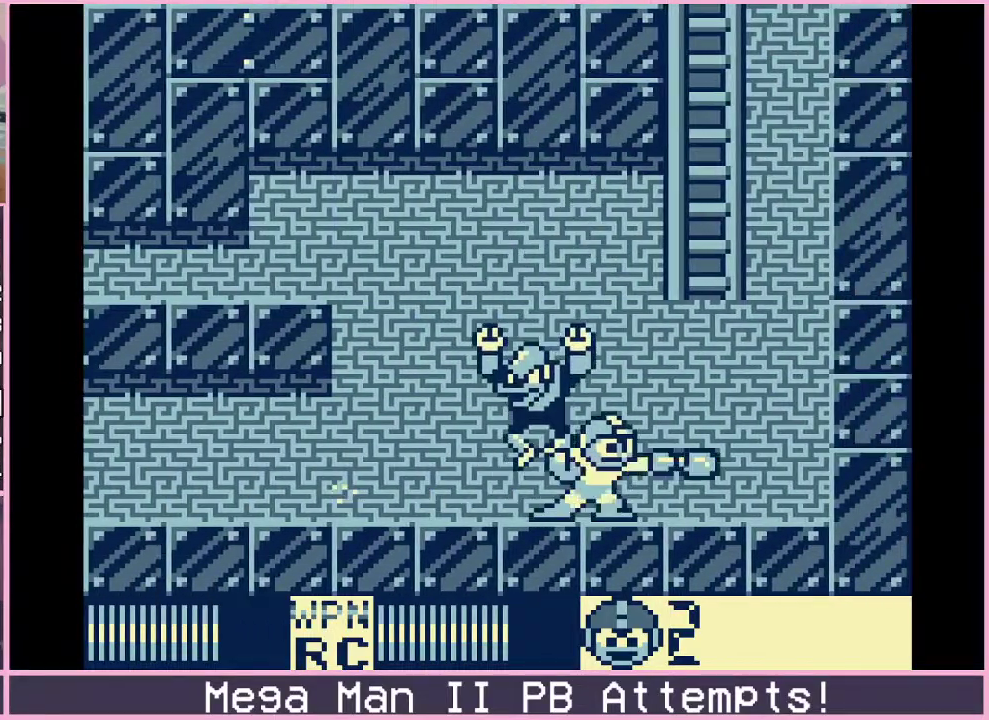
{"buttons": ["DPAD_RIGHT"], "events": [[383, "DPAD_RIGHT", "down"]]}
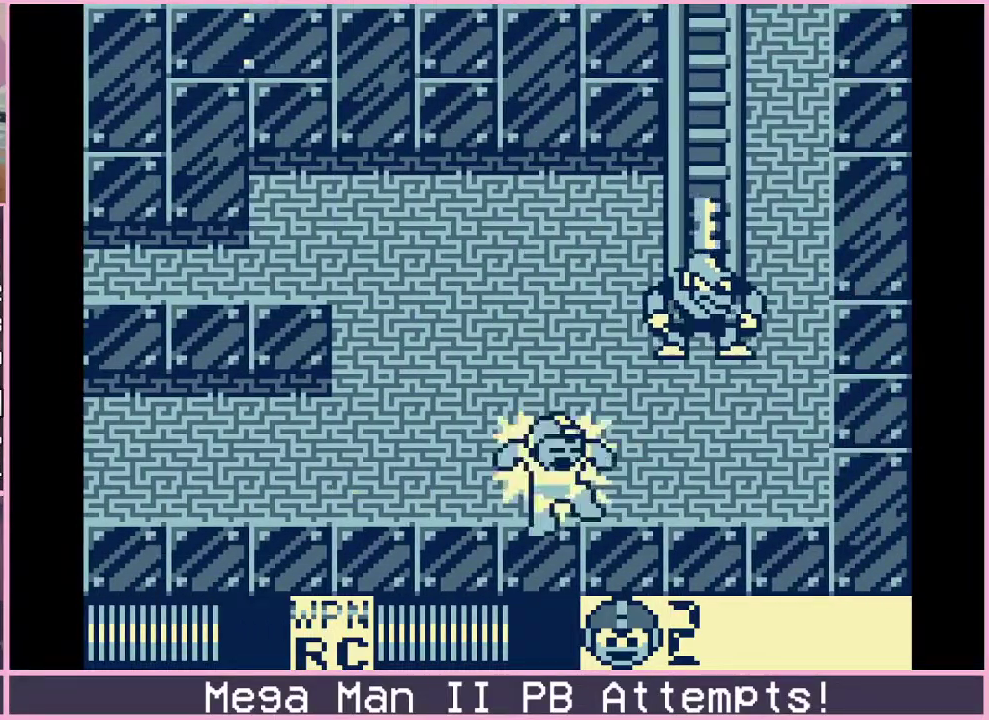
{"buttons": ["DPAD_RIGHT"], "events": [[183, "B", "down"], [417, "B", "up"]]}
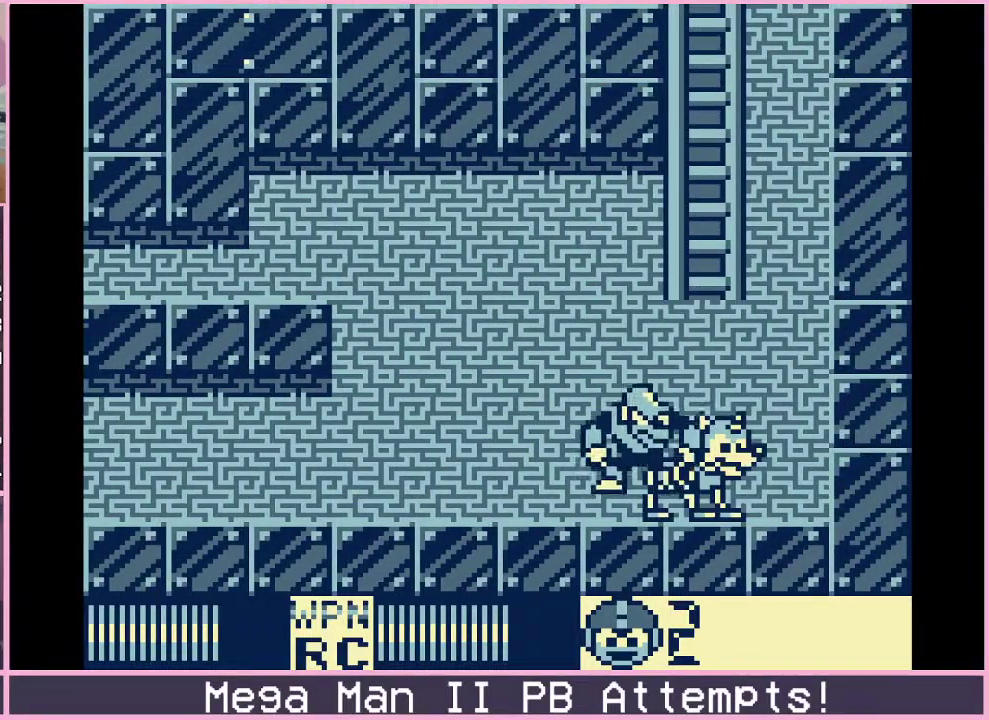
{"buttons": [], "events": [[167, "DPAD_RIGHT", "up"]]}
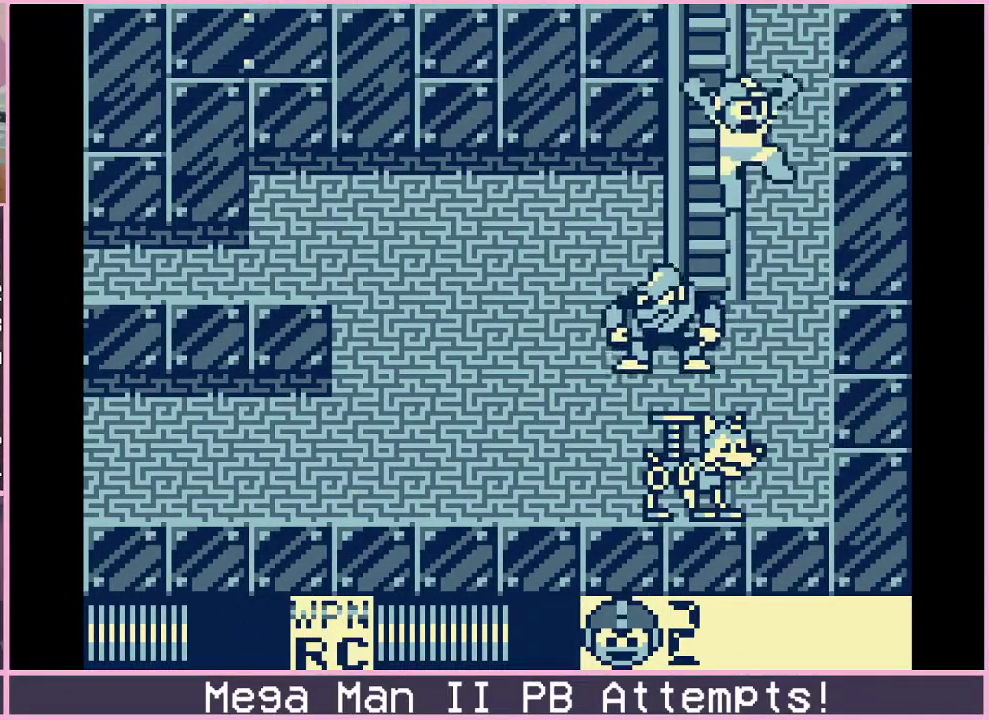
{"buttons": ["DPAD_UP"], "events": [[33, "DPAD_LEFT", "down"], [117, "DPAD_UP", "down"], [183, "DPAD_LEFT", "up"]]}
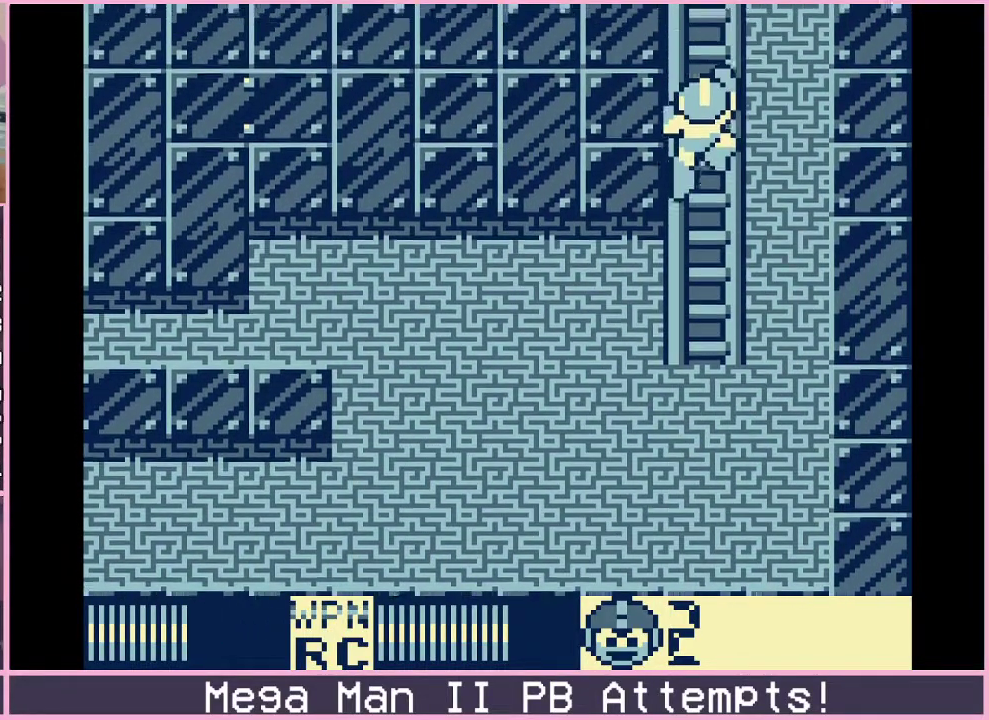
{"buttons": [], "events": [[150, "DPAD_UP", "up"]]}
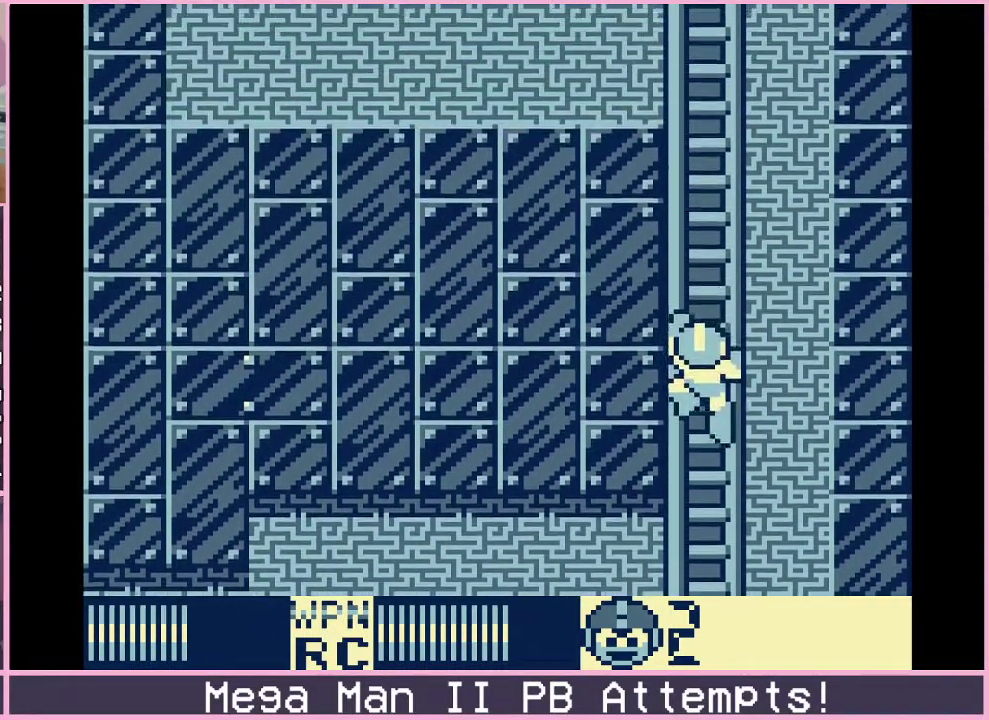
{"buttons": ["DPAD_UP"], "events": [[233, "DPAD_UP", "down"]]}
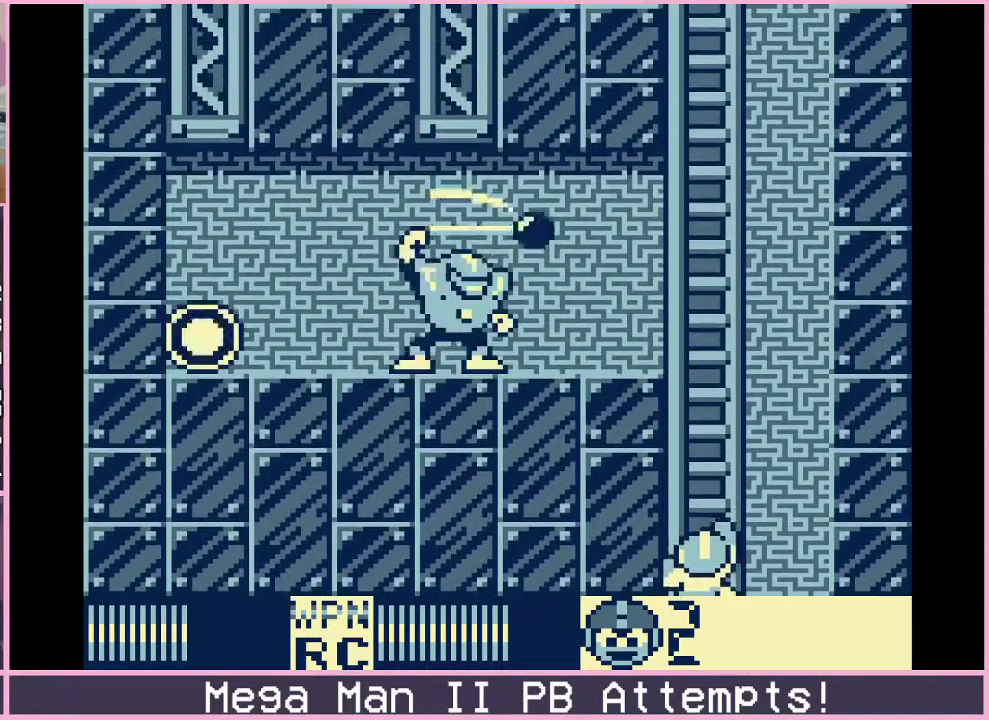
{"buttons": ["DPAD_UP"], "events": []}
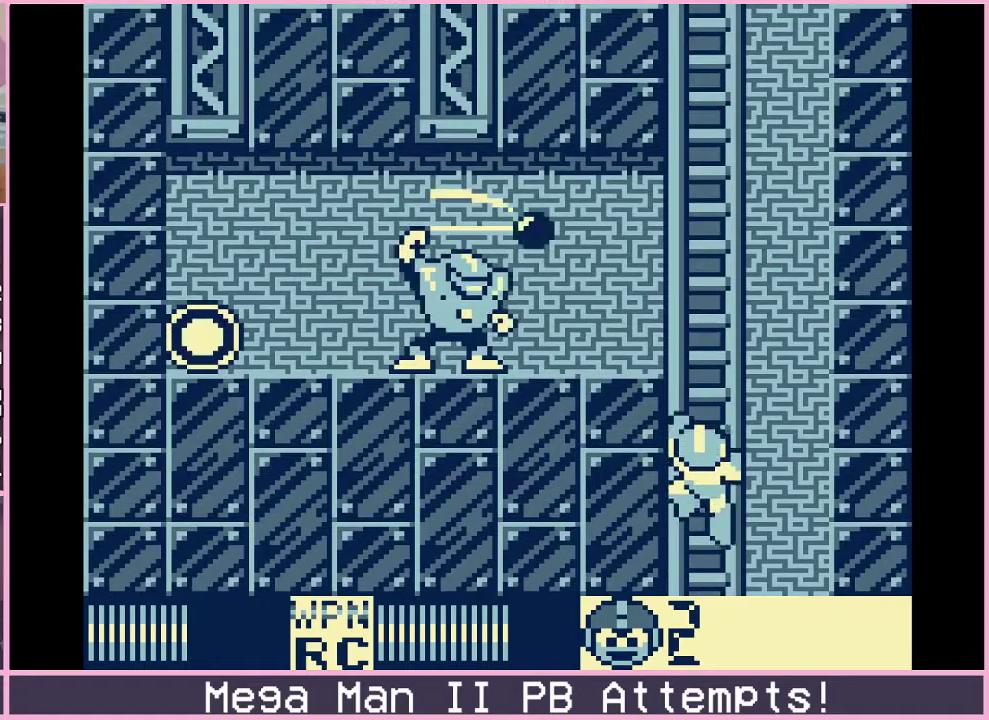
{"buttons": ["DPAD_UP"], "events": []}
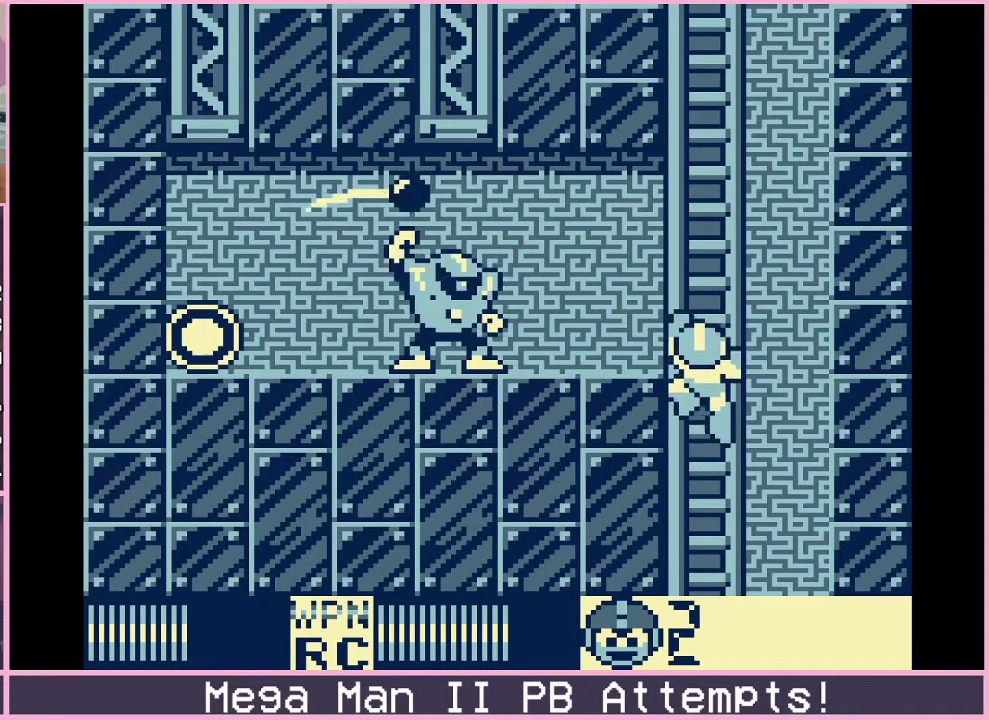
{"buttons": ["DPAD_UP"], "events": []}
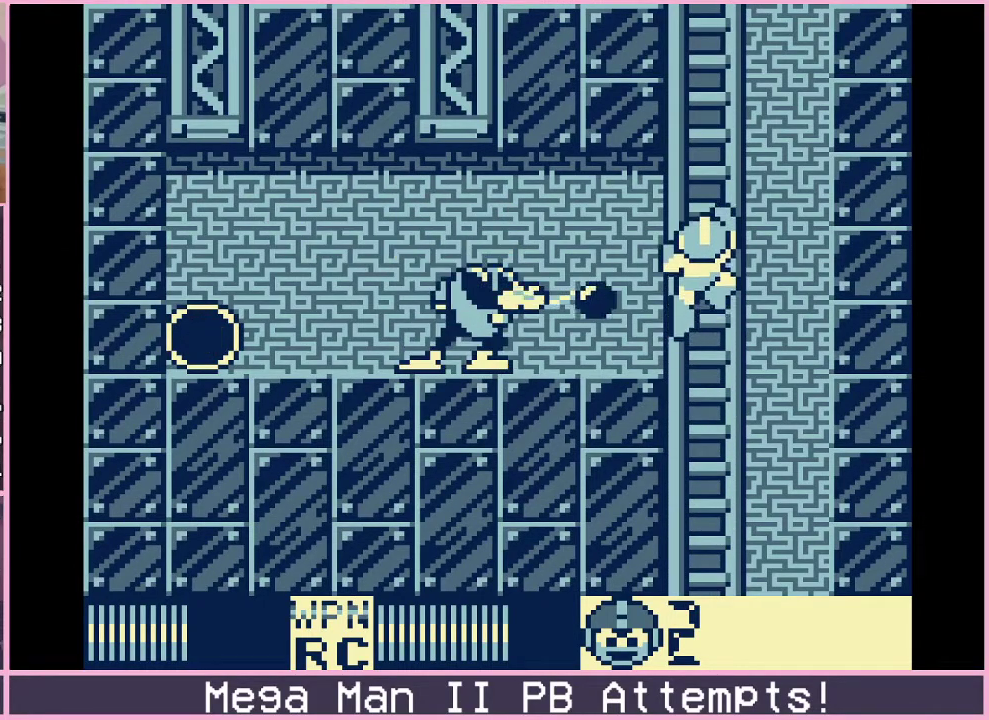
{"buttons": ["DPAD_UP"], "events": []}
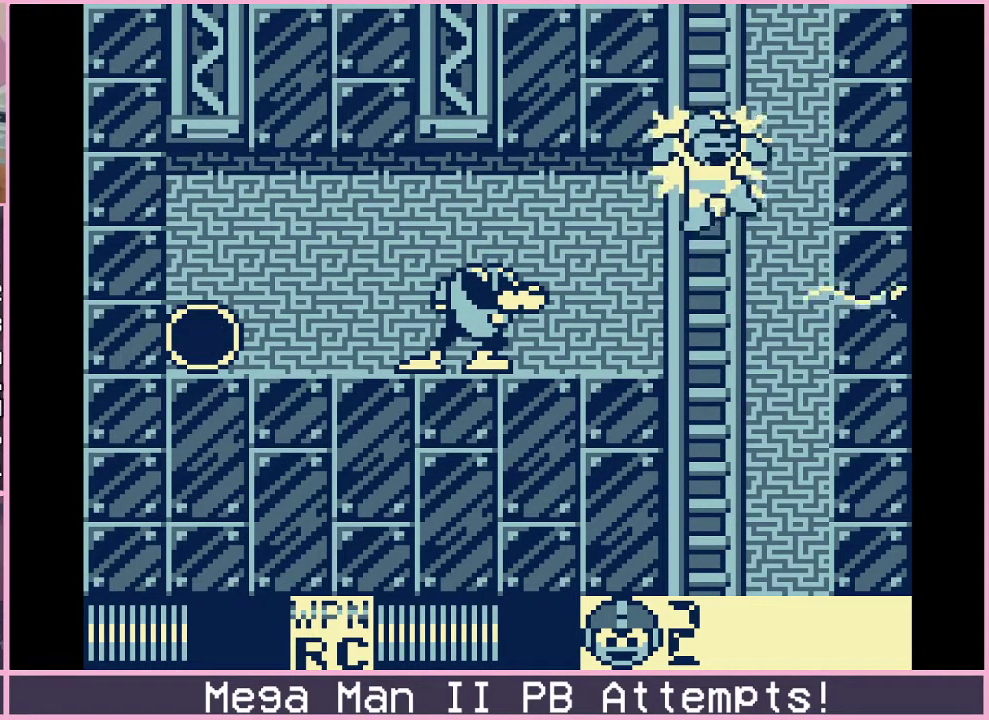
{"buttons": ["DPAD_UP"], "events": []}
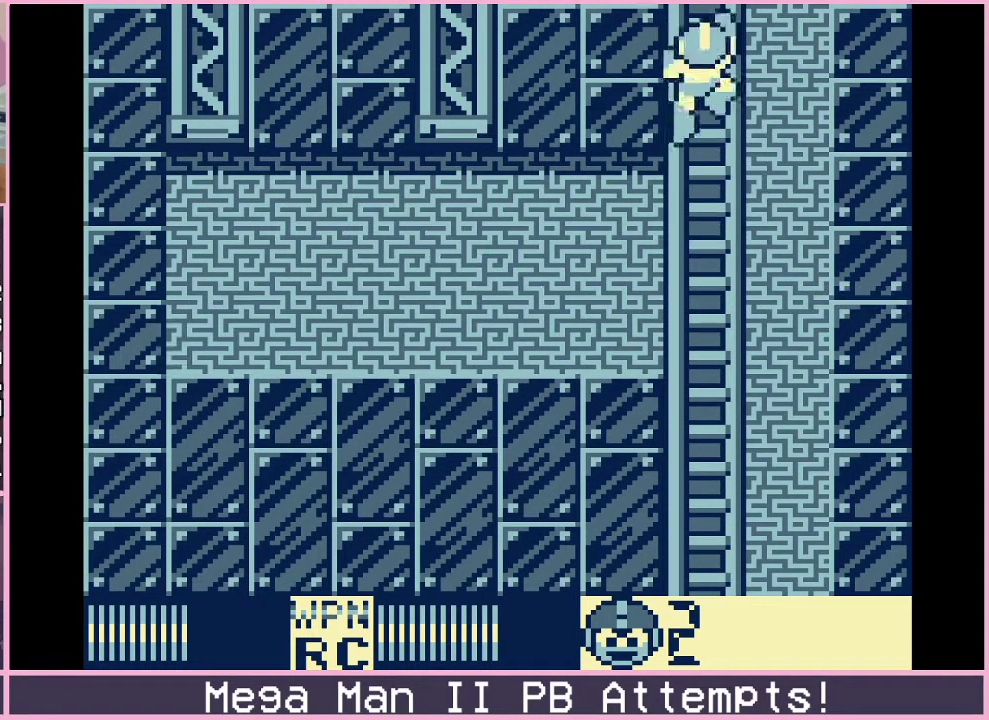
{"buttons": [], "events": [[250, "DPAD_UP", "up"]]}
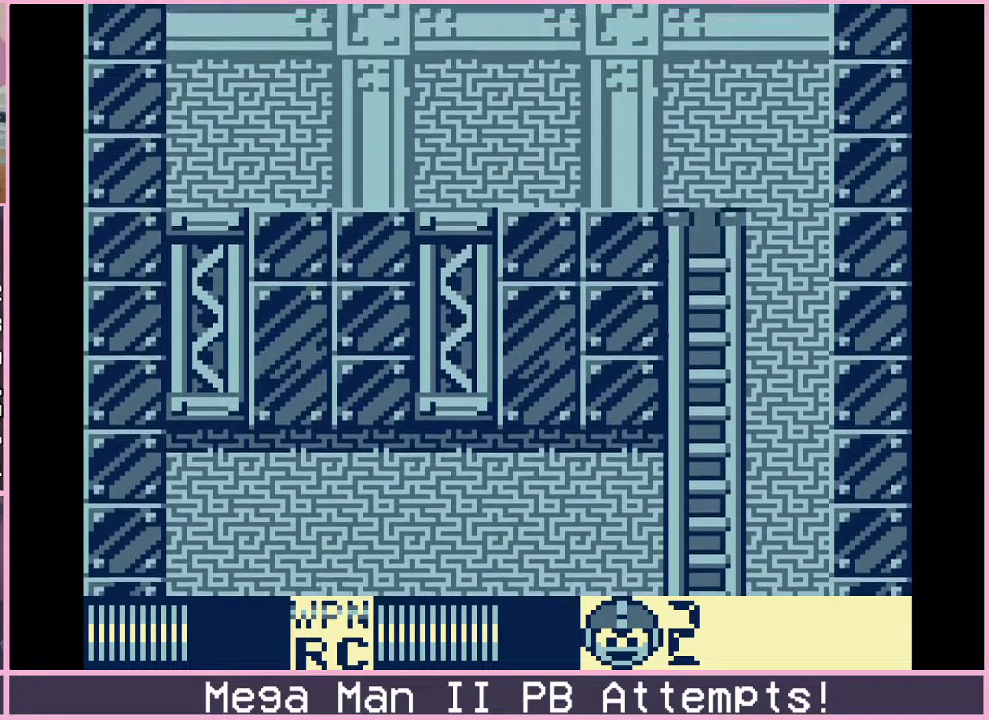
{"buttons": ["DPAD_UP"], "events": [[83, "DPAD_UP", "down"]]}
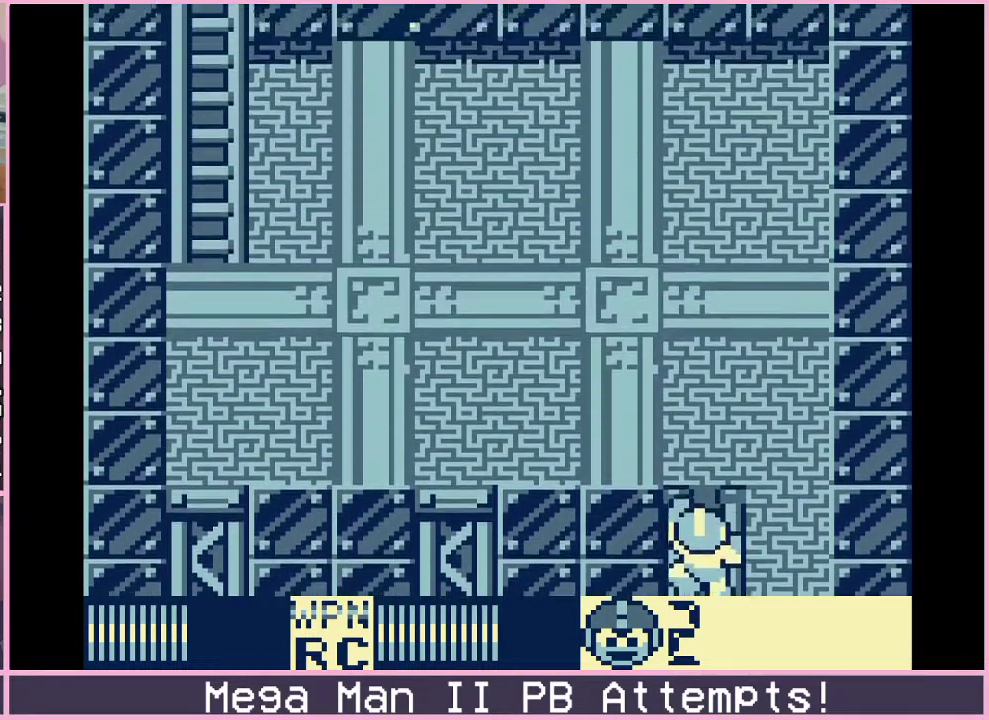
{"buttons": ["B", "DPAD_DOWN", "DPAD_LEFT"], "events": [[233, "DPAD_LEFT", "down"], [350, "DPAD_UP", "up"], [450, "DPAD_DOWN", "down"], [467, "B", "down"]]}
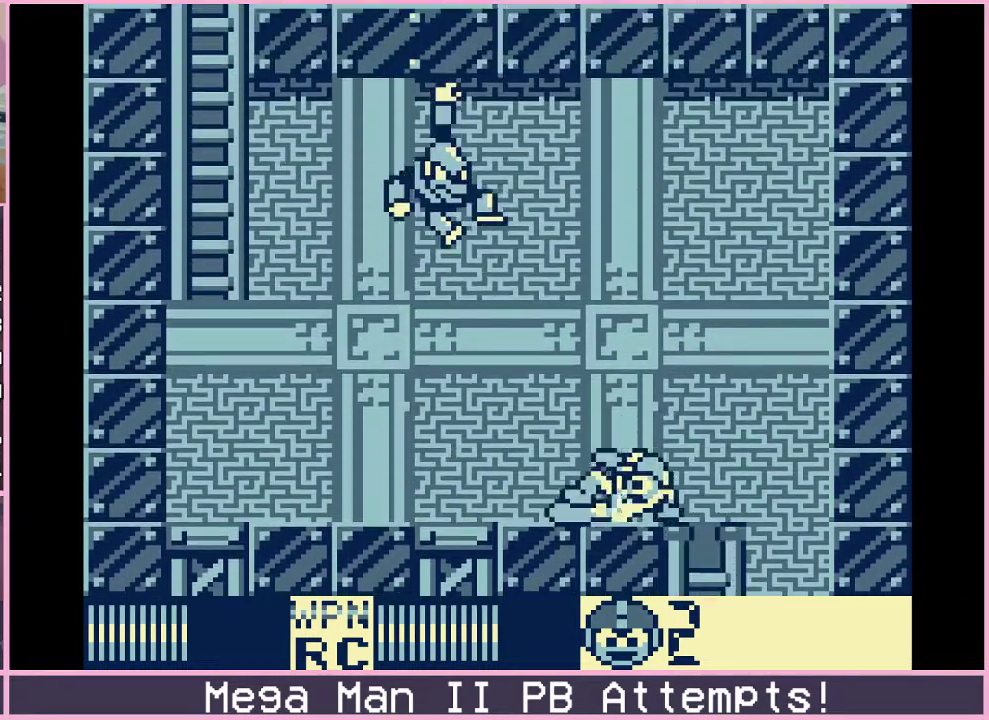
{"buttons": [], "events": [[67, "B", "up"], [117, "DPAD_DOWN", "up"], [433, "DPAD_LEFT", "up"]]}
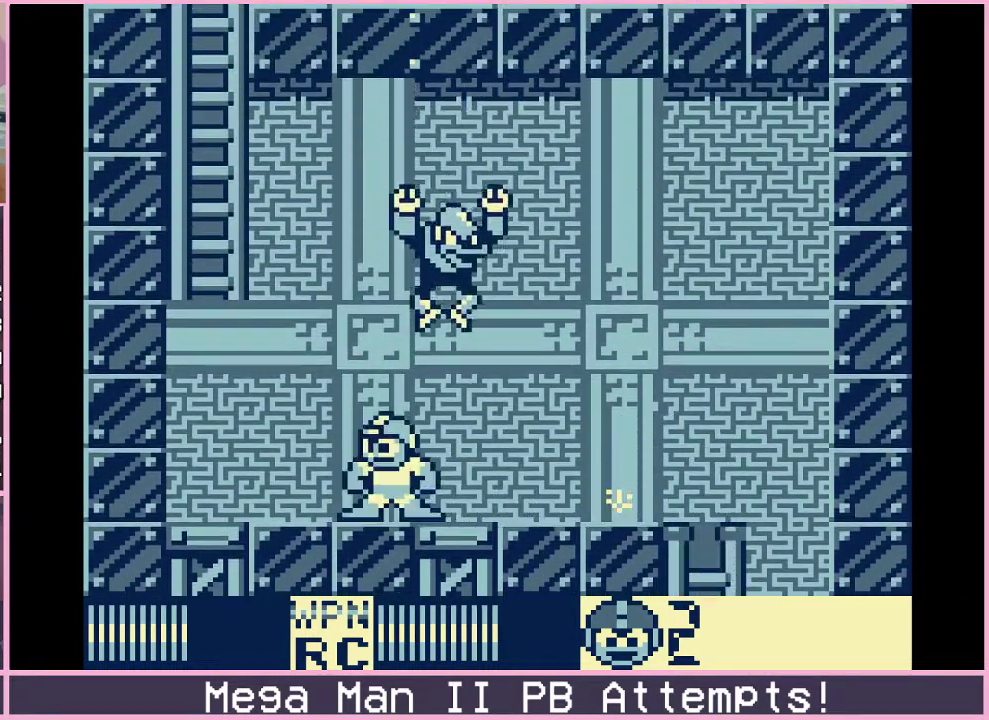
{"buttons": [], "events": [[33, "B", "down"], [100, "DPAD_RIGHT", "down"], [117, "B", "up"], [117, "DPAD_UP", "down"], [183, "DPAD_UP", "up"], [233, "DPAD_RIGHT", "up"]]}
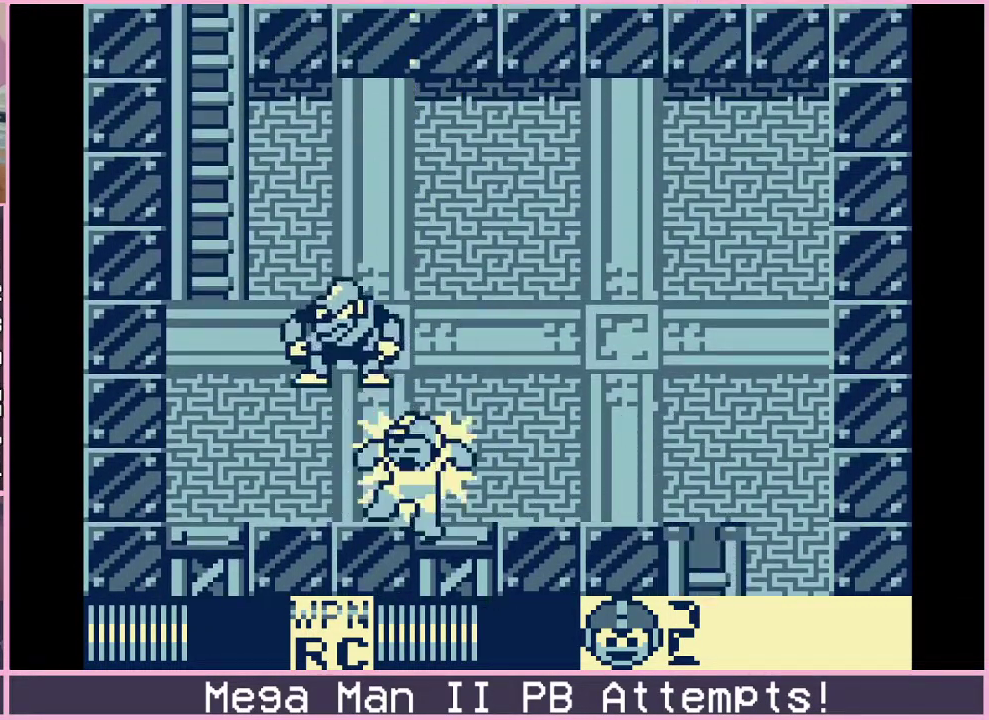
{"buttons": [], "events": [[83, "DPAD_LEFT", "down"], [167, "A", "down"], [233, "A", "up"], [383, "DPAD_LEFT", "up"]]}
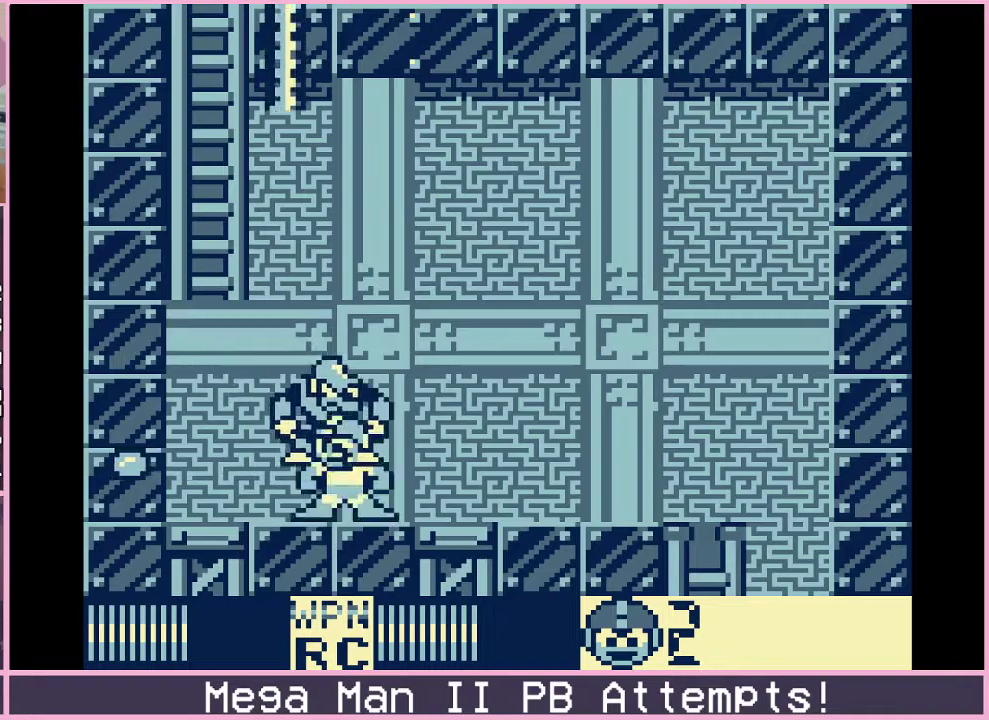
{"buttons": [], "events": [[83, "DPAD_LEFT", "down"], [200, "B", "down"], [217, "DPAD_LEFT", "up"], [417, "B", "up"]]}
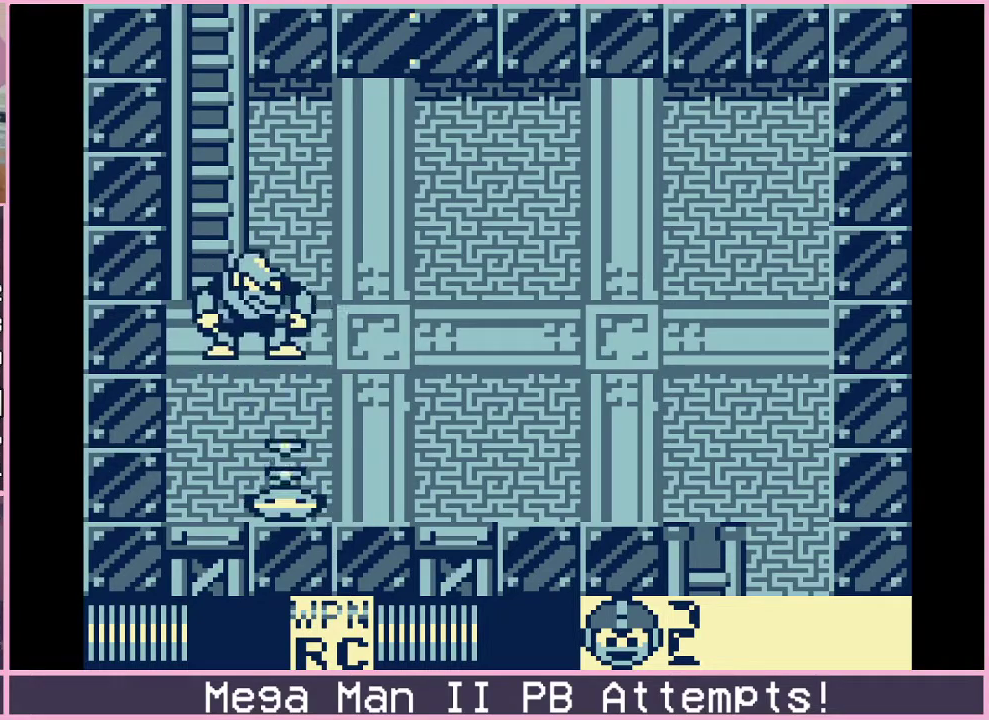
{"buttons": ["DPAD_UP"], "events": [[150, "DPAD_LEFT", "down"], [433, "DPAD_UP", "down"], [467, "DPAD_LEFT", "up"]]}
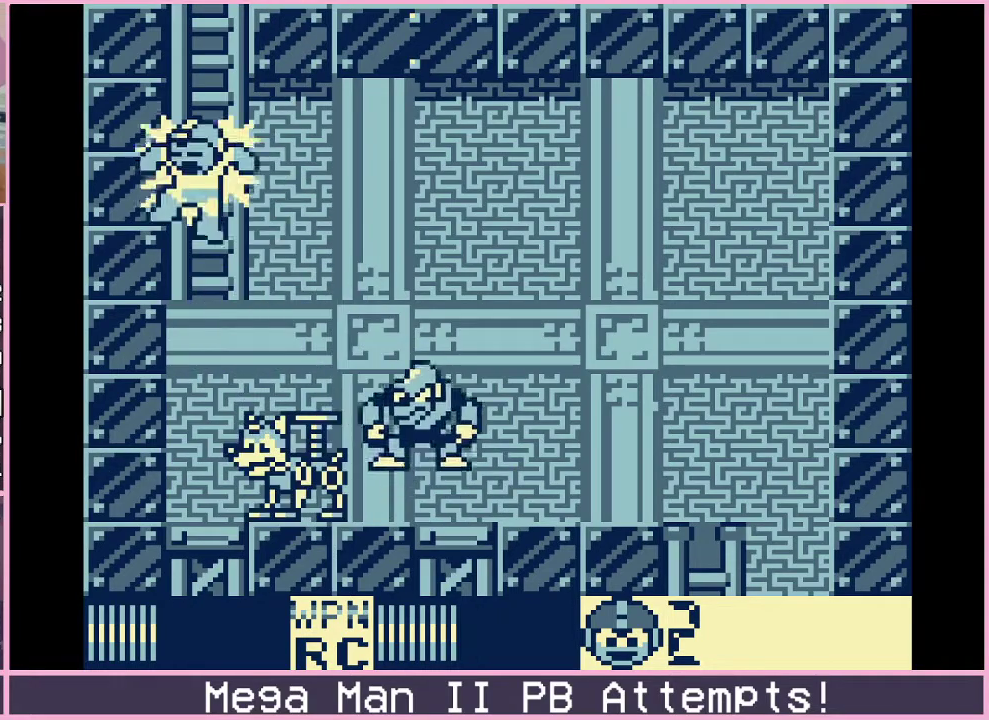
{"buttons": ["DPAD_UP"], "events": []}
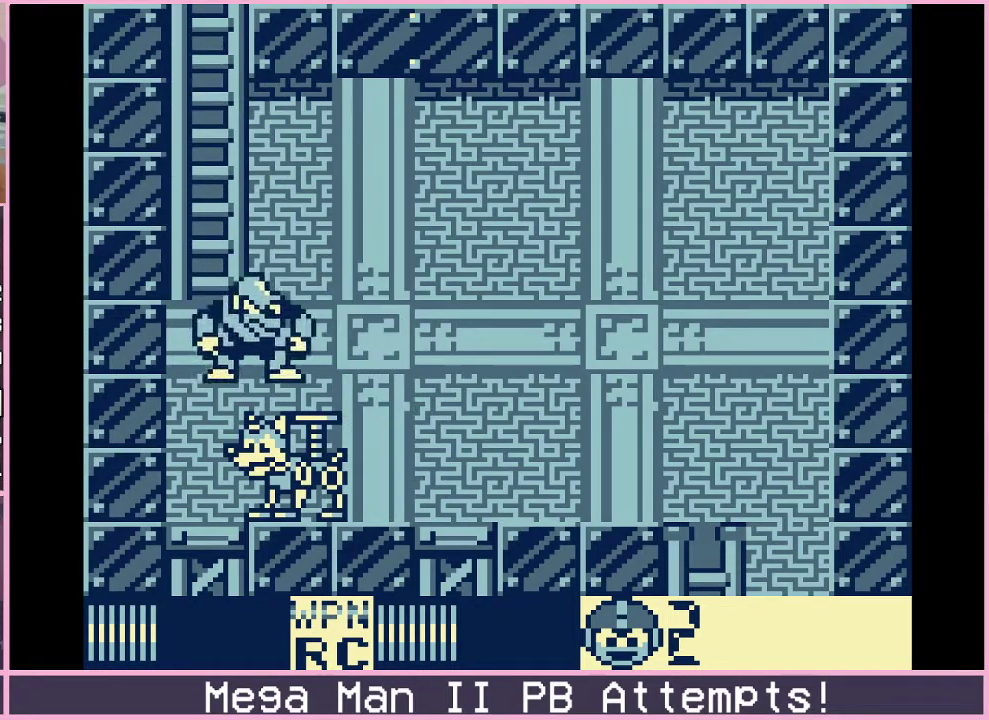
{"buttons": [], "events": [[267, "DPAD_UP", "up"]]}
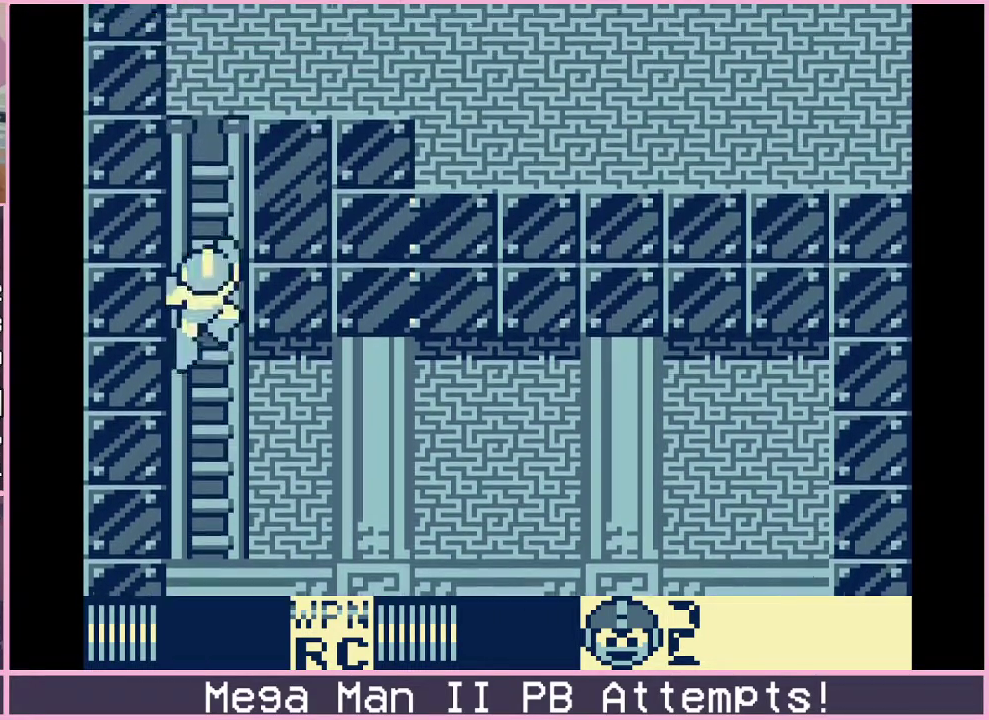
{"buttons": ["DPAD_UP"], "events": [[300, "DPAD_UP", "down"]]}
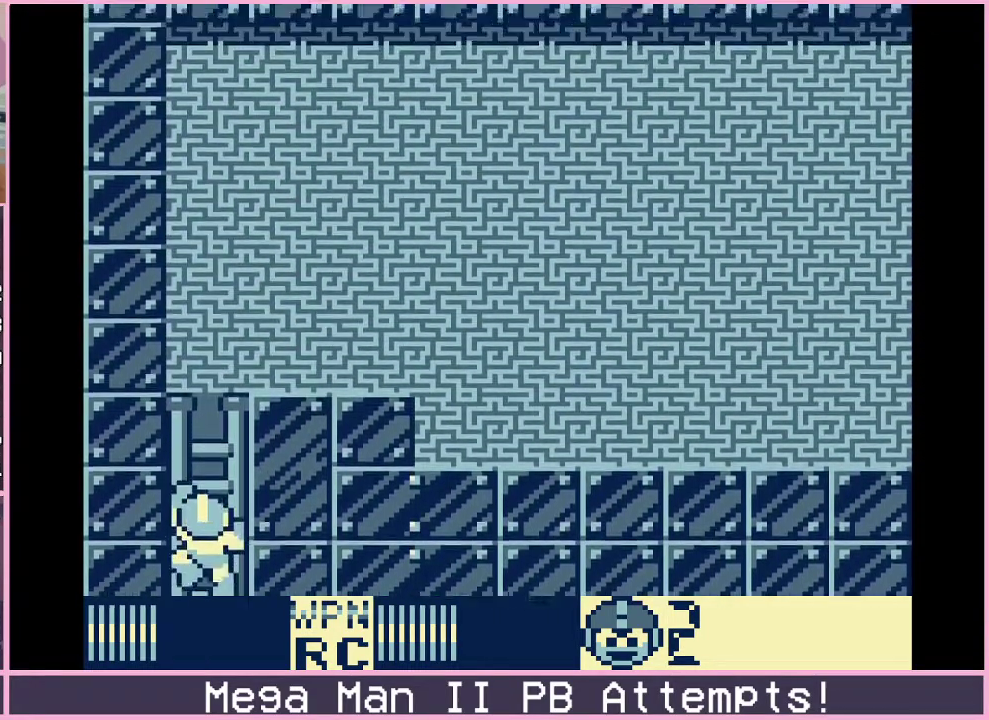
{"buttons": ["DPAD_UP"], "events": []}
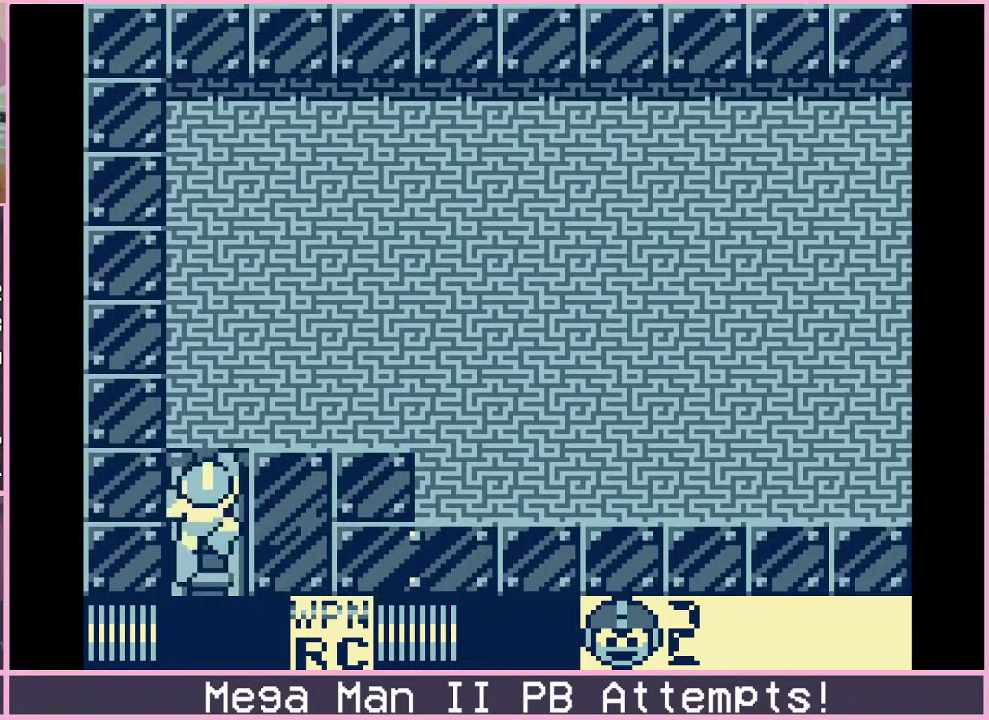
{"buttons": ["B", "DPAD_DOWN", "DPAD_RIGHT"], "events": [[167, "DPAD_RIGHT", "down"], [283, "DPAD_UP", "up"], [417, "DPAD_DOWN", "down"], [467, "B", "down"]]}
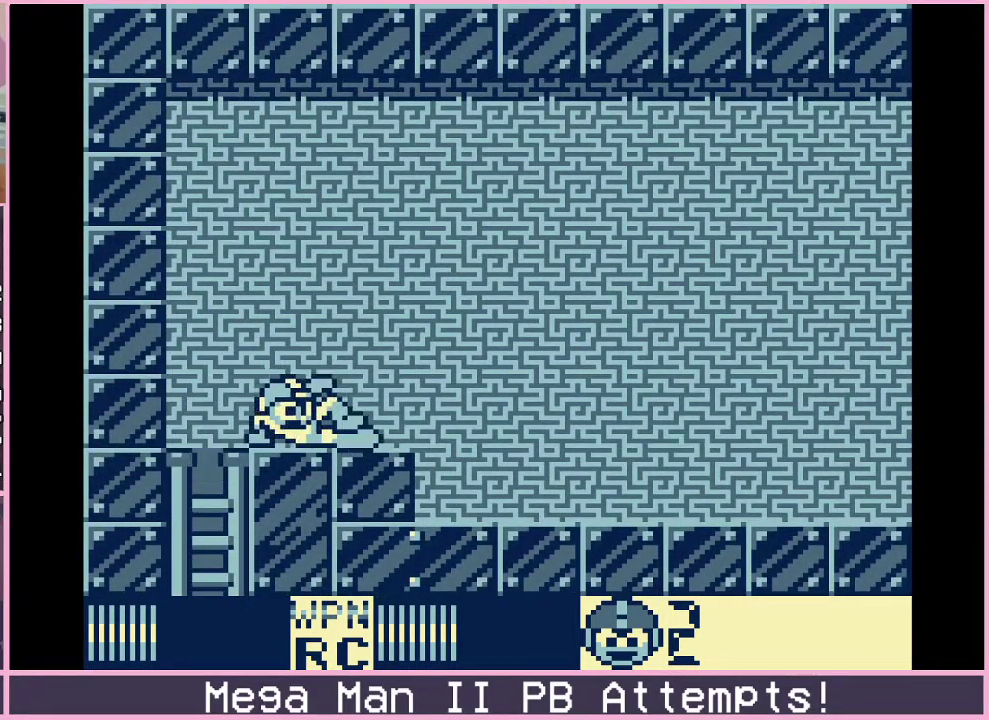
{"buttons": ["DPAD_DOWN", "DPAD_RIGHT"], "events": [[50, "B", "up"]]}
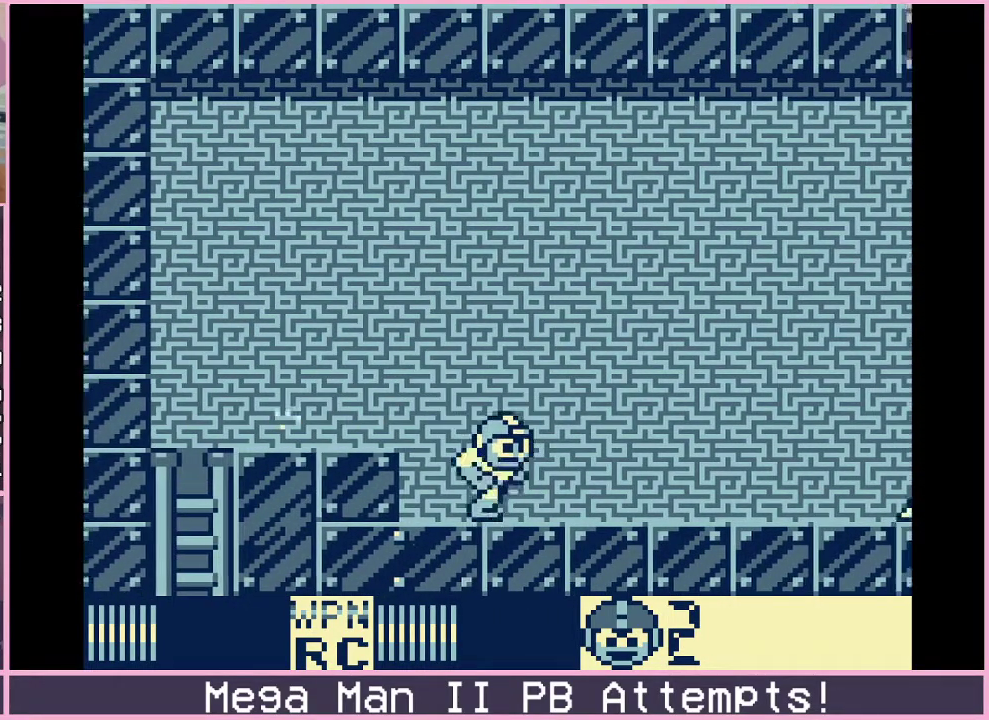
{"buttons": ["DPAD_DOWN", "DPAD_RIGHT"], "events": []}